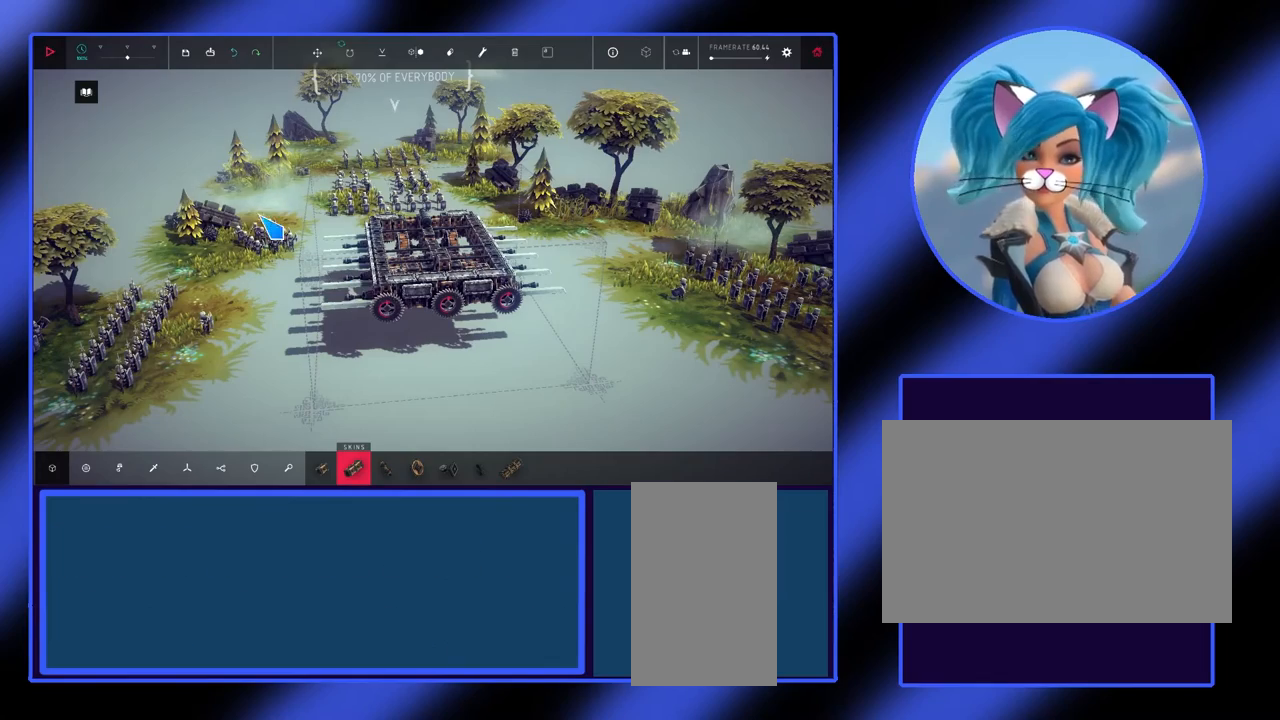
Gameplay with keyboard and mouse; each line is a JSON object with the keys and mouse buttons held at the frame after it. "events" lists presses ("down") and releases ("up") of "alt", "ctrl", "down", "escape", "left", "return", "right", "shift", "space", "tab", "up", "mouse_left", "mouse_wheel", "mouse_right", "mouse_mb4" and "mouse_mb5" between this image and that frame as [ms after this image, input, new state], when the widget could be followed in between. "mouse_left", "mouse_wheel", "mouse_right", "mouse_mb4", "mouse_mb5" = the "left", "wheel", "right", "mb4", "mb5" buttons of the "mouse" list. No other keys are recorded. "wheel" means that the mouse wheel is clicked or scrolled. Not read: mouse_move.
{"keys": [], "mouse": [], "events": []}
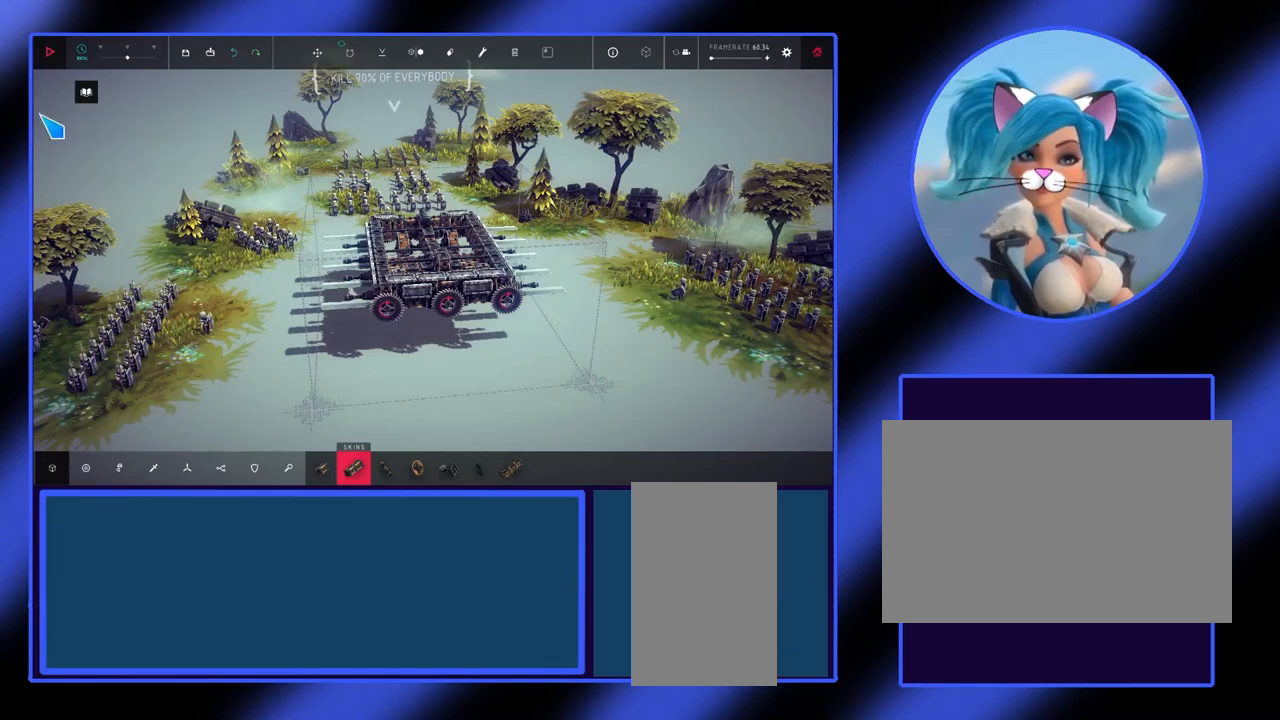
{"keys": [], "mouse": [], "events": []}
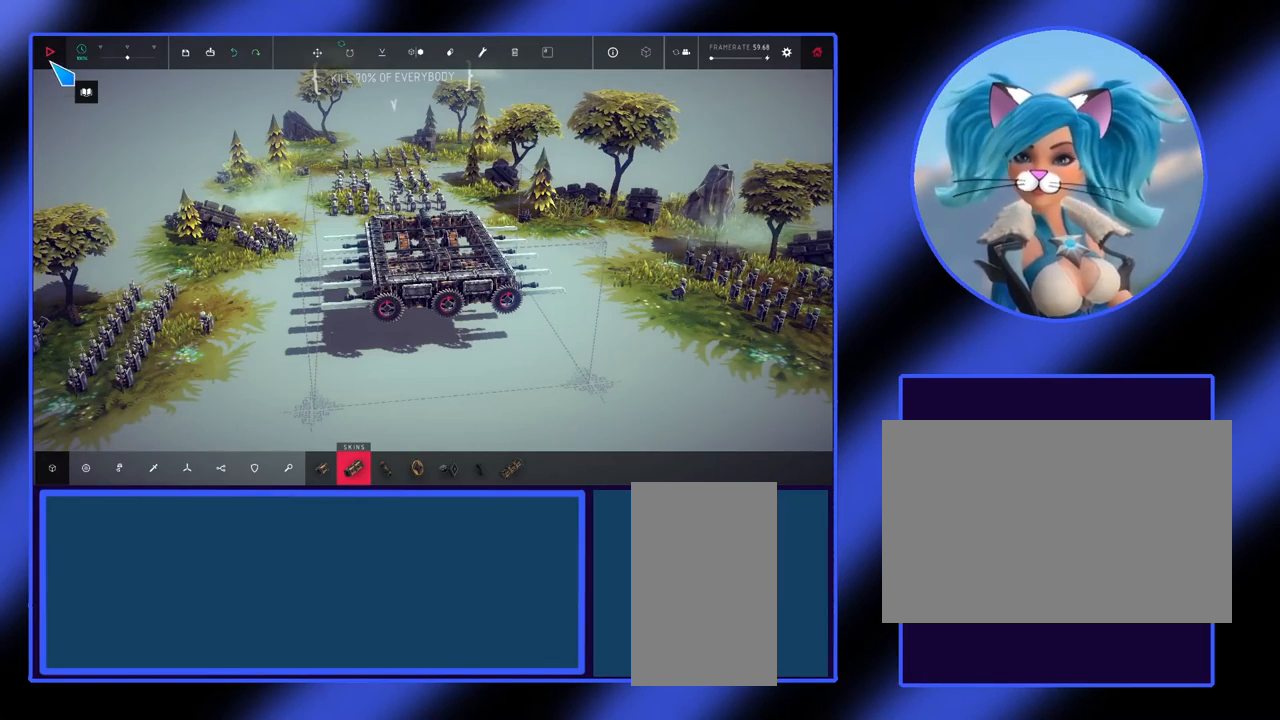
{"keys": [], "mouse": [], "events": [[100, "mouse_left", "down"], [200, "mouse_left", "up"]]}
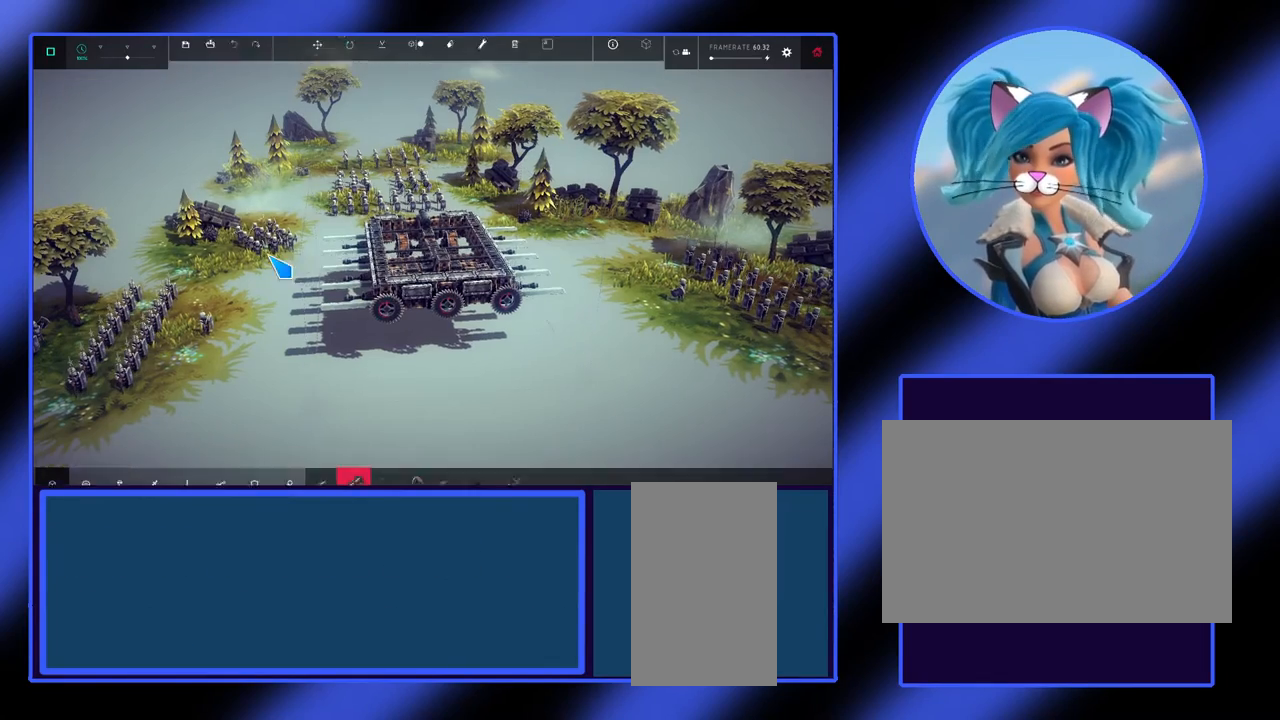
{"keys": [], "mouse": [], "events": []}
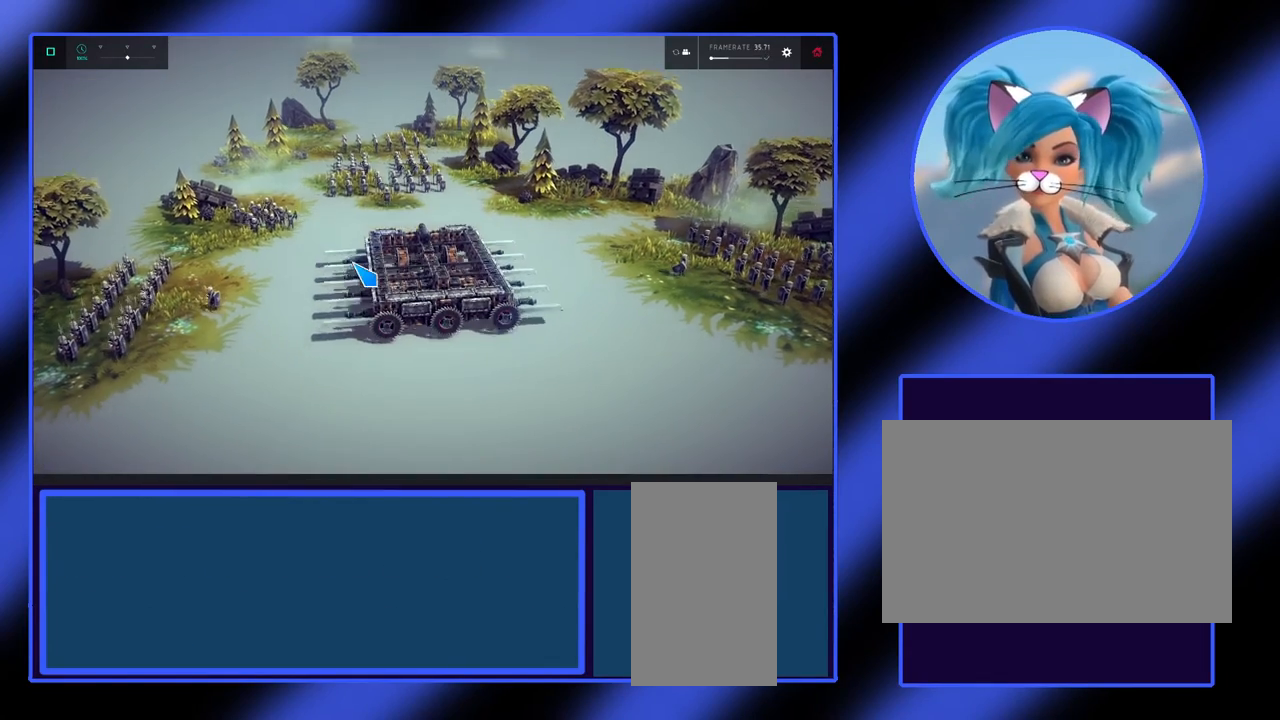
{"keys": [], "mouse": [], "events": []}
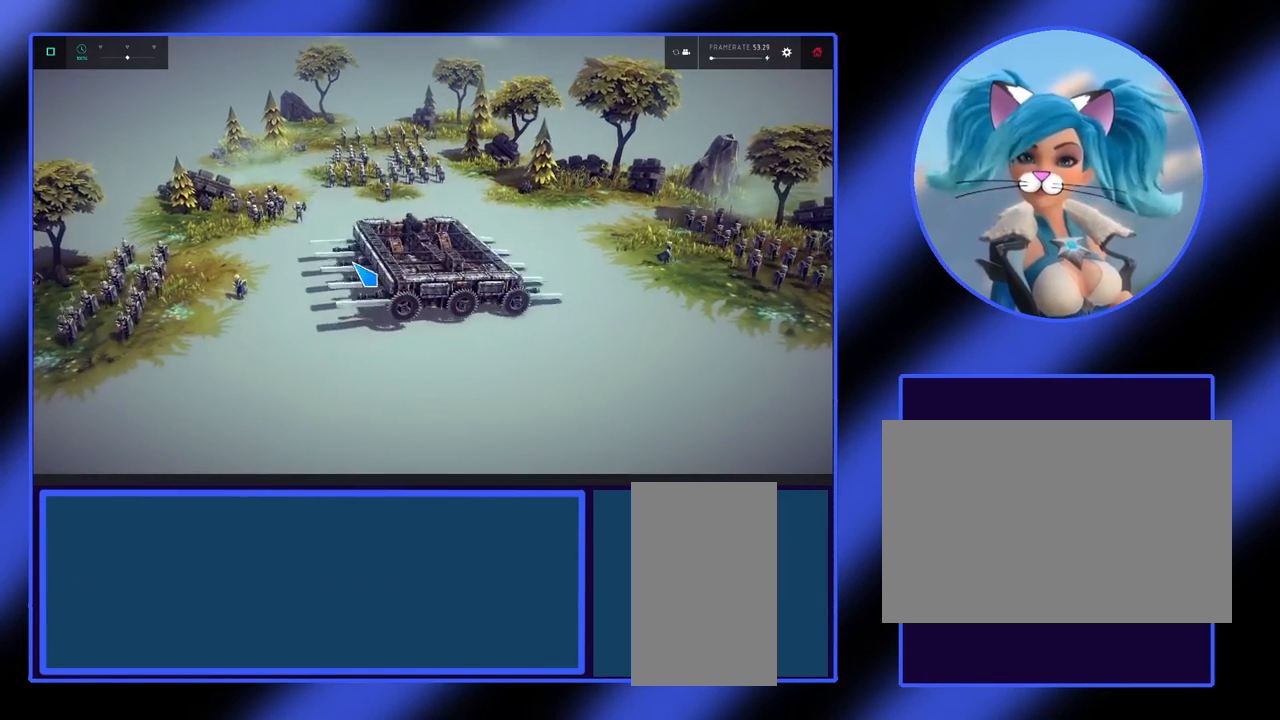
{"keys": ["down", "left"], "mouse": [], "events": [[100, "down", "down"], [333, "left", "down"]]}
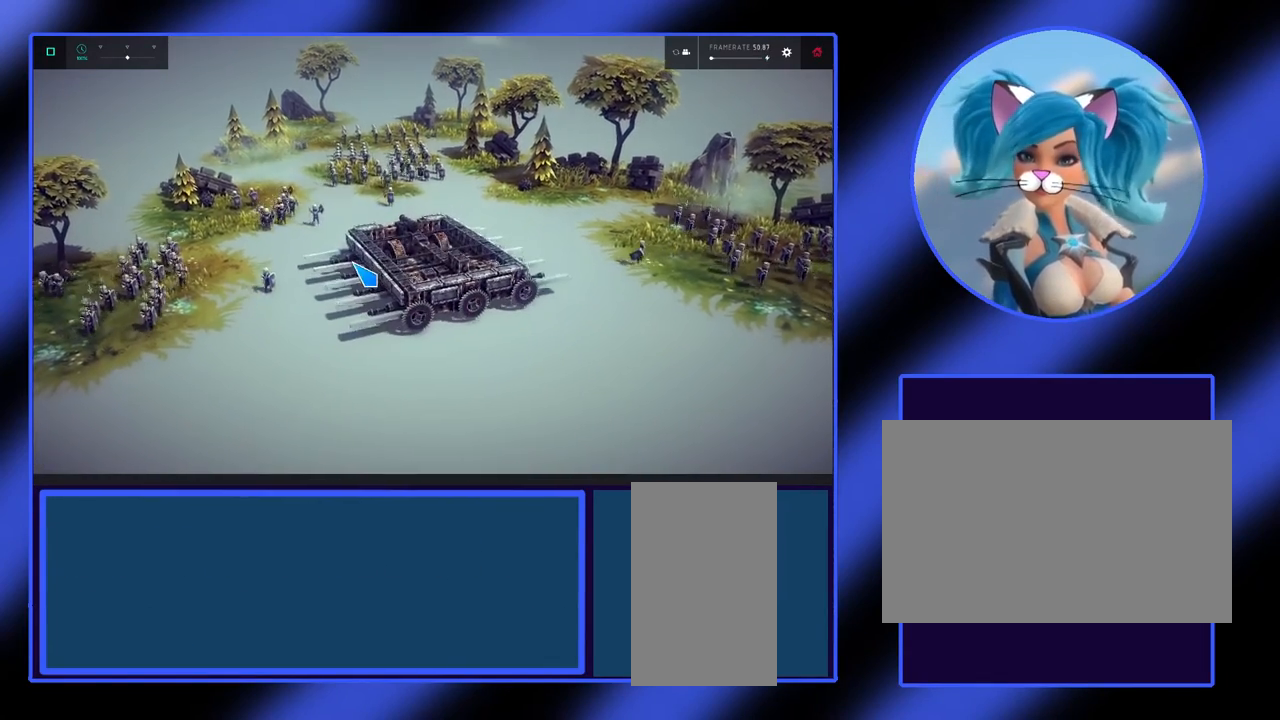
{"keys": ["down"], "mouse": [], "events": [[133, "left", "up"]]}
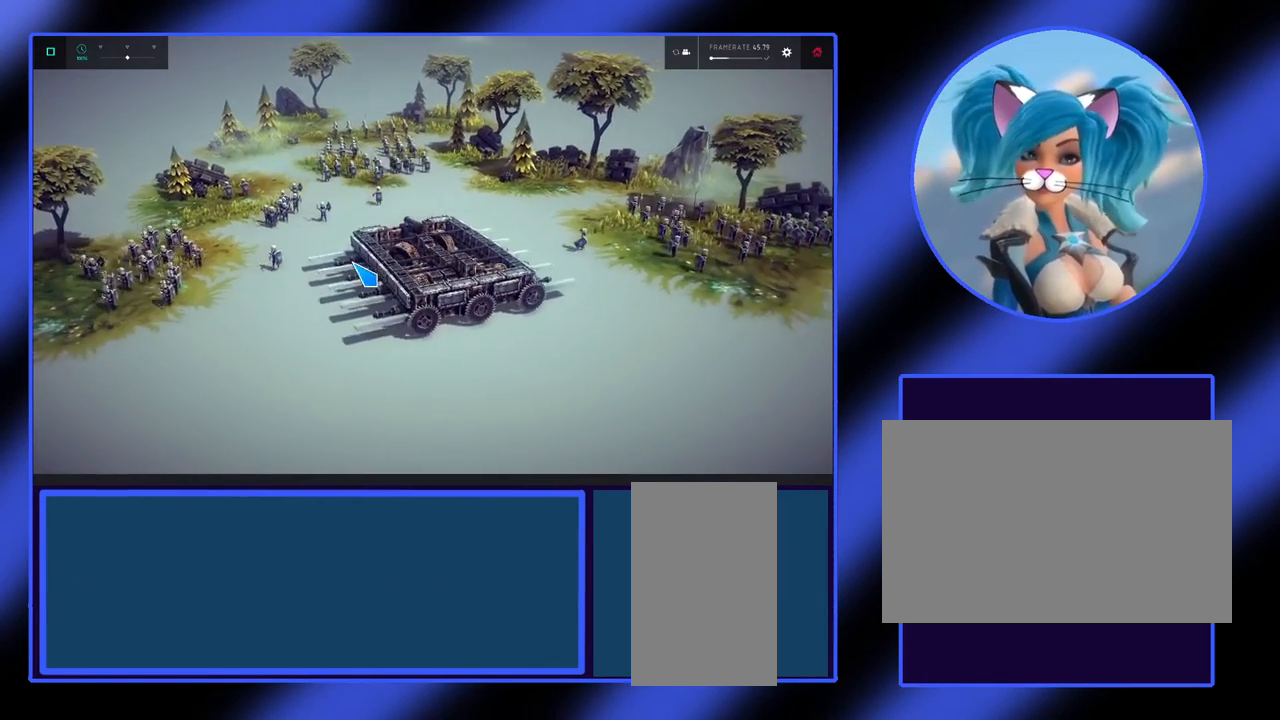
{"keys": ["down", "right"], "mouse": [], "events": [[33, "left", "down"], [133, "left", "up"], [467, "right", "down"]]}
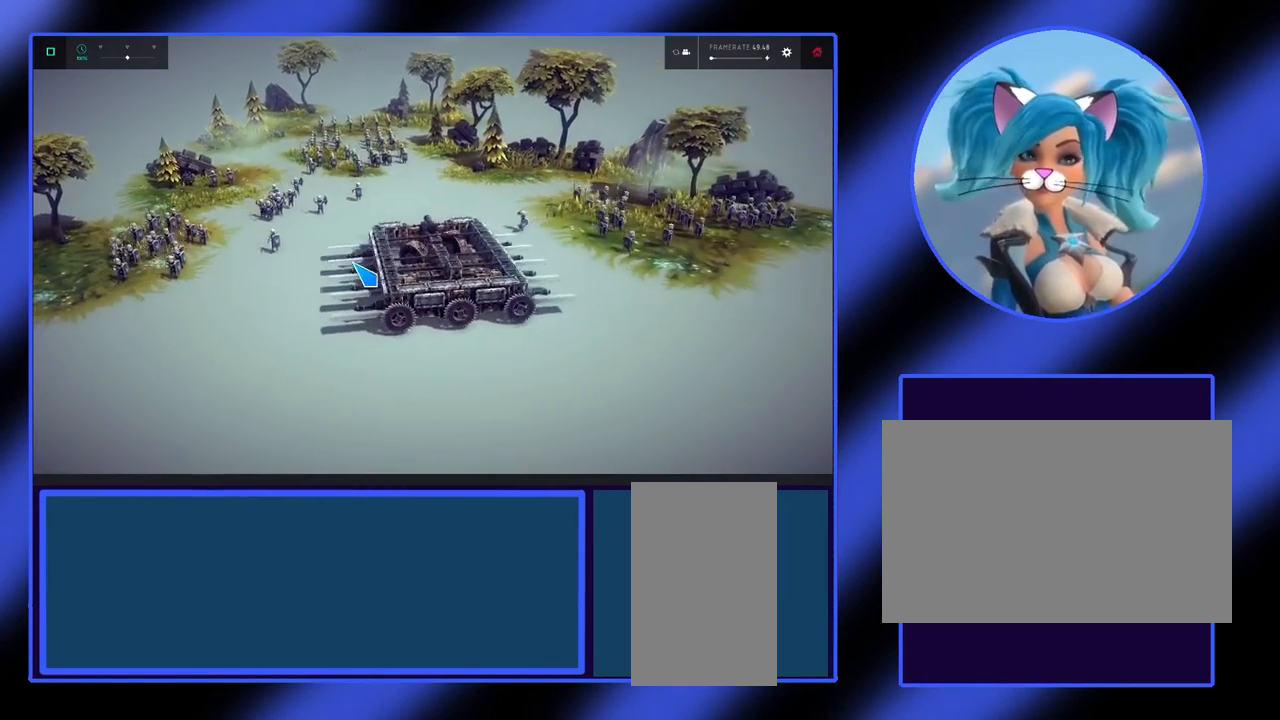
{"keys": ["down"], "mouse": [], "events": [[33, "down", "up"], [433, "down", "down"], [467, "right", "up"]]}
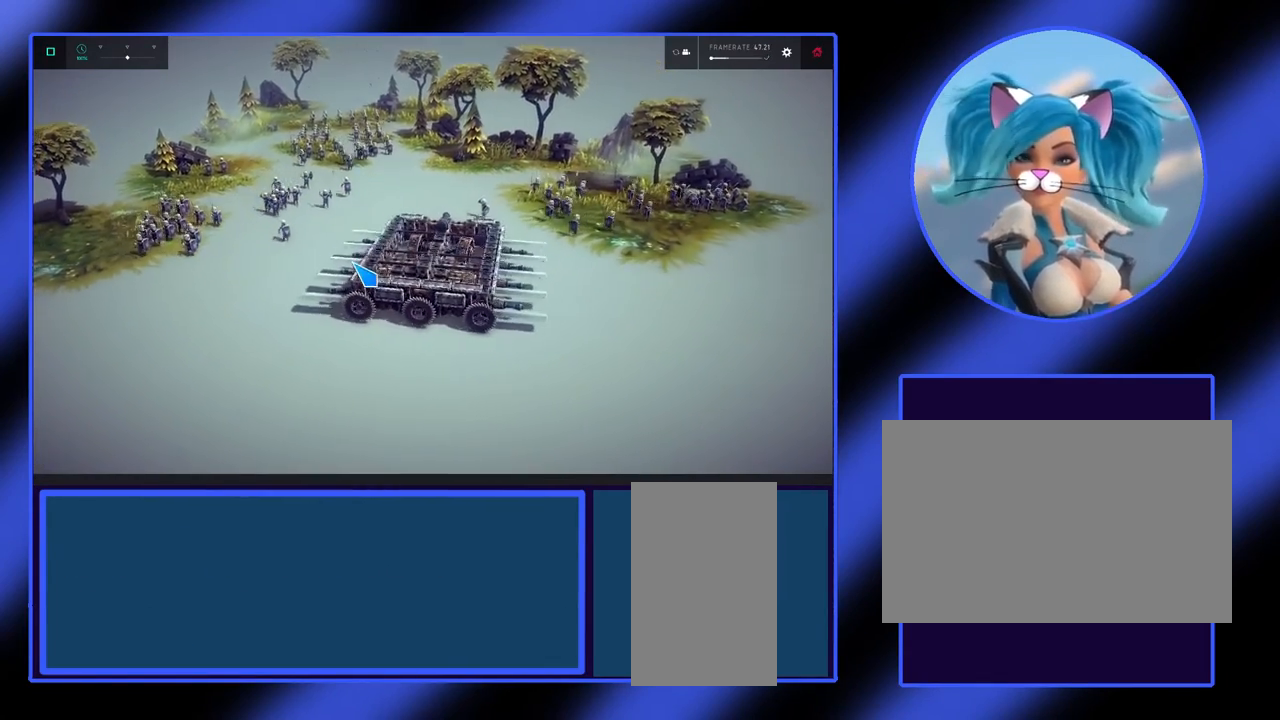
{"keys": [], "mouse": [], "events": [[433, "down", "up"]]}
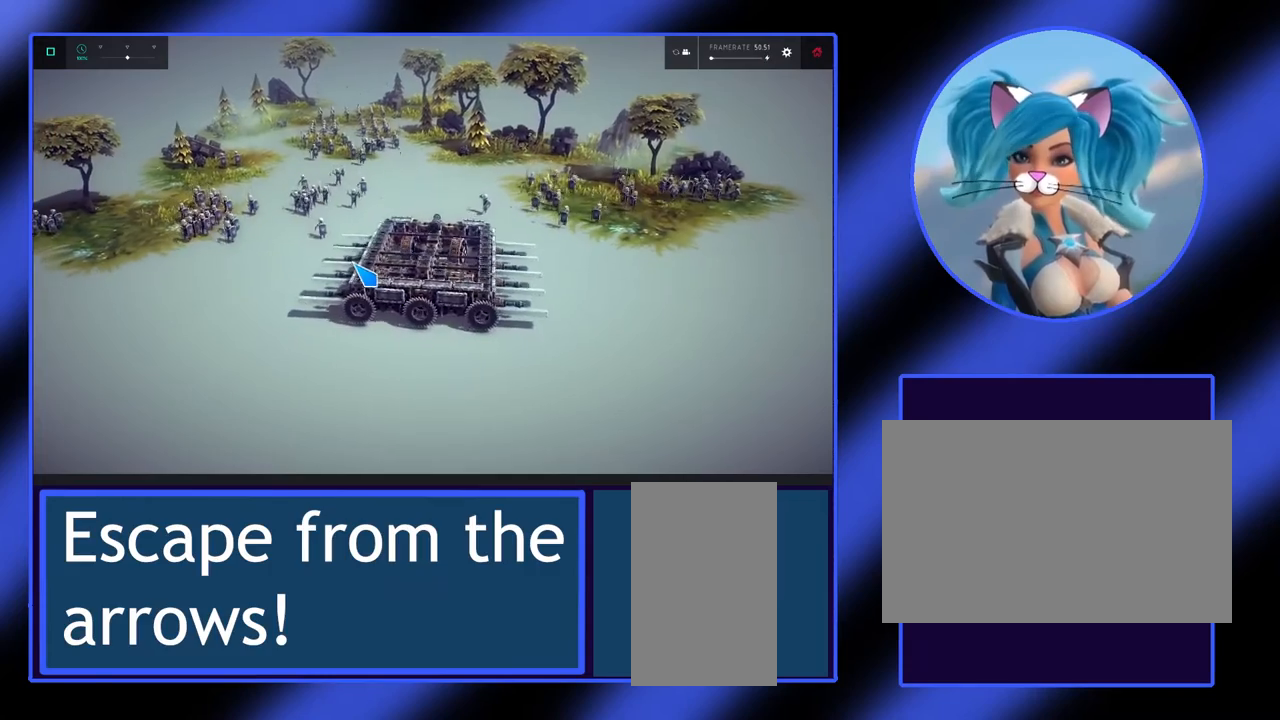
{"keys": [], "mouse": [], "events": [[100, "down", "down"], [400, "down", "up"]]}
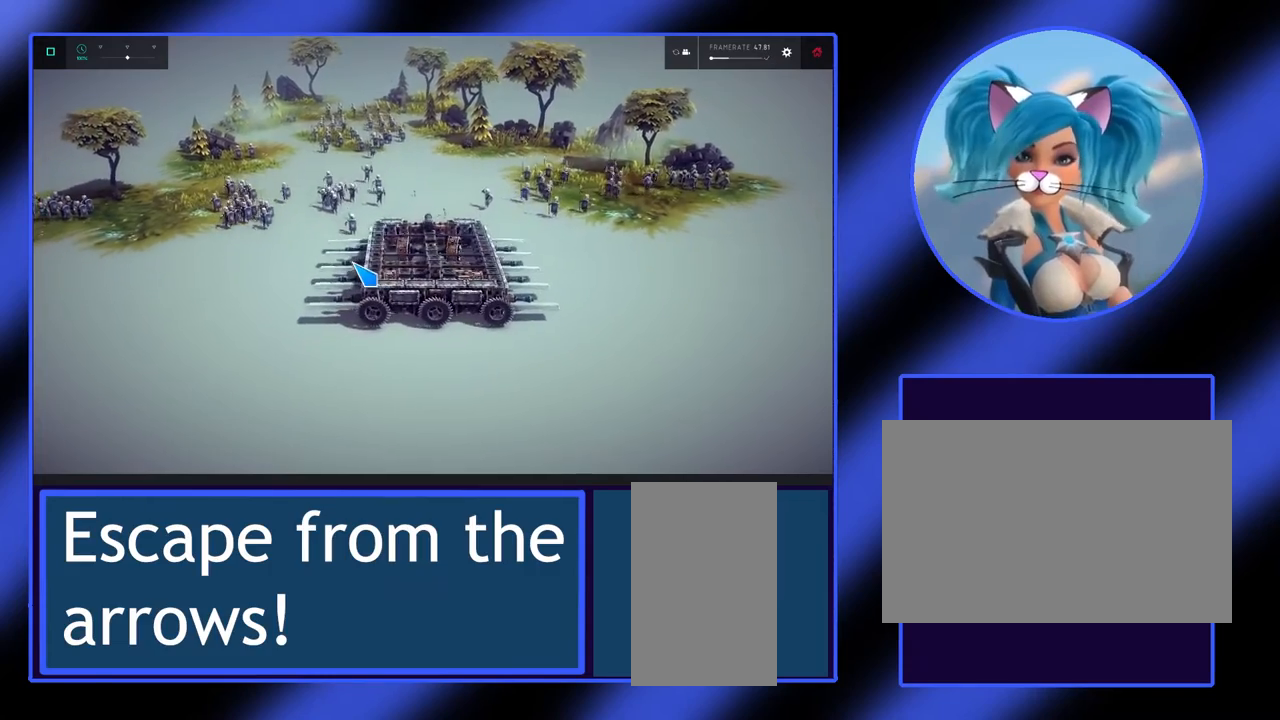
{"keys": ["left"], "mouse": [], "events": [[167, "down", "down"], [367, "down", "up"], [433, "left", "down"]]}
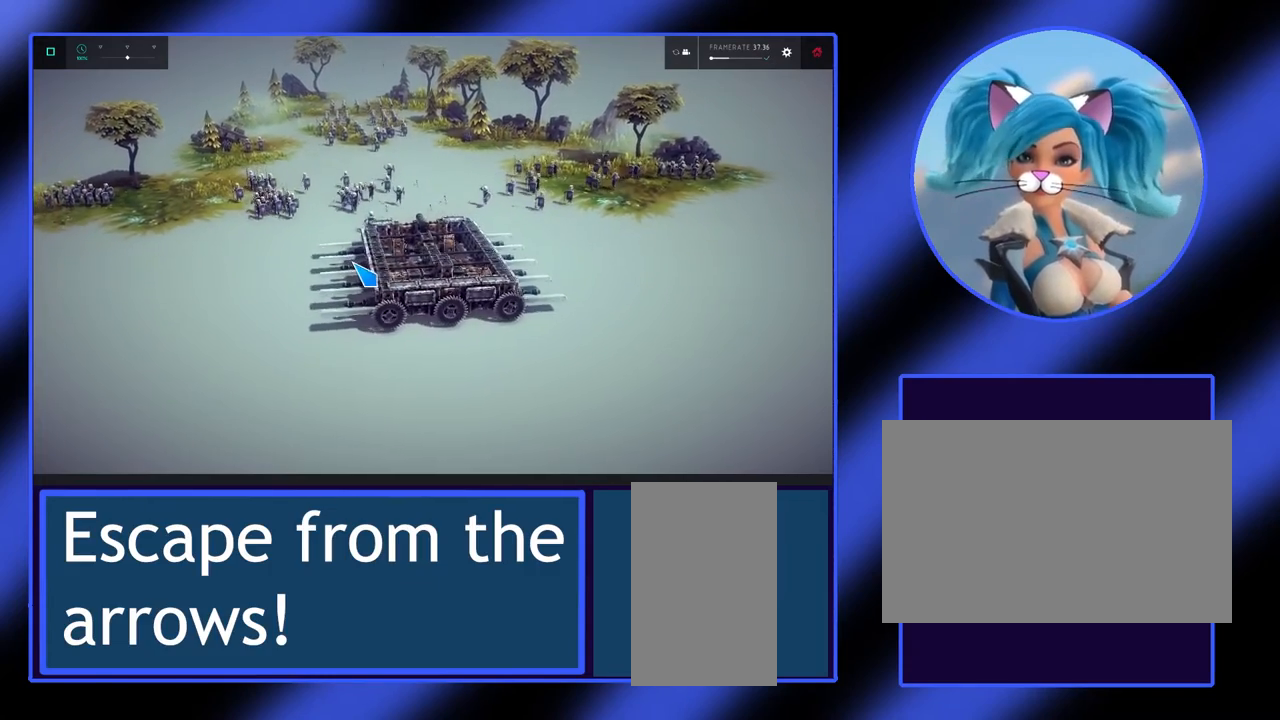
{"keys": ["down"], "mouse": [], "events": [[33, "down", "down"], [67, "left", "up"]]}
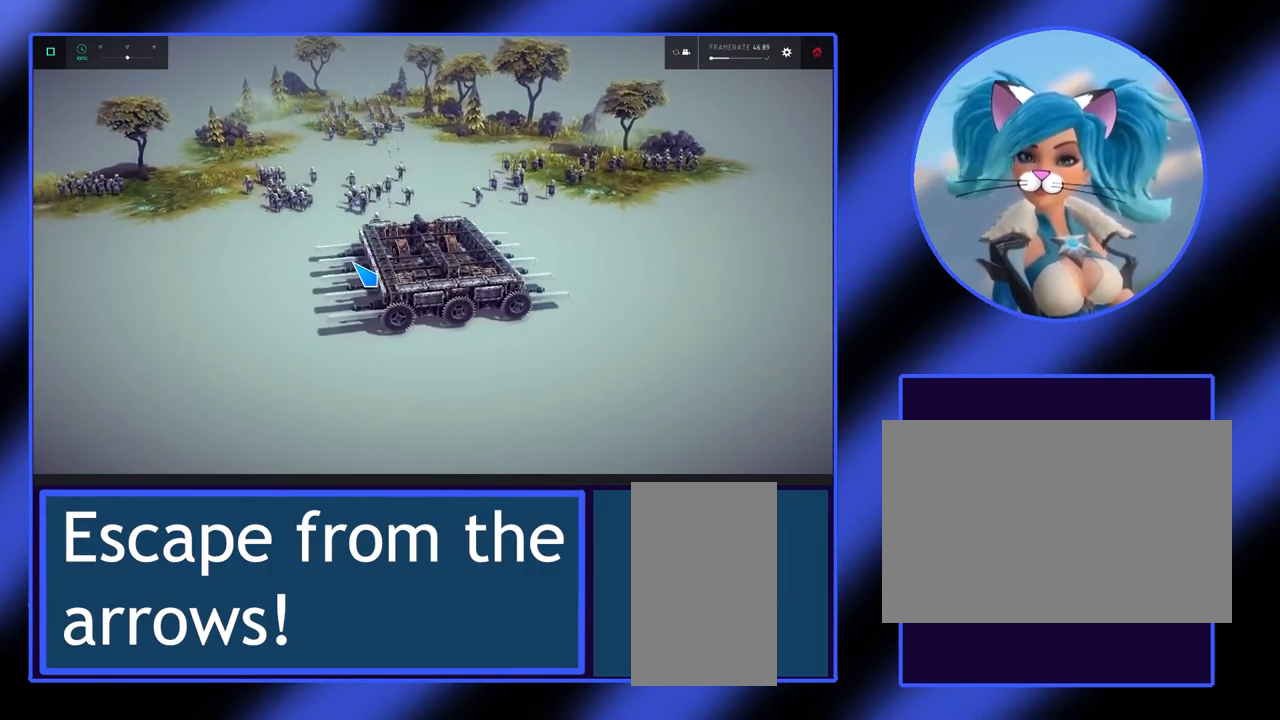
{"keys": ["down"], "mouse": [], "events": [[100, "down", "up"], [267, "down", "down"]]}
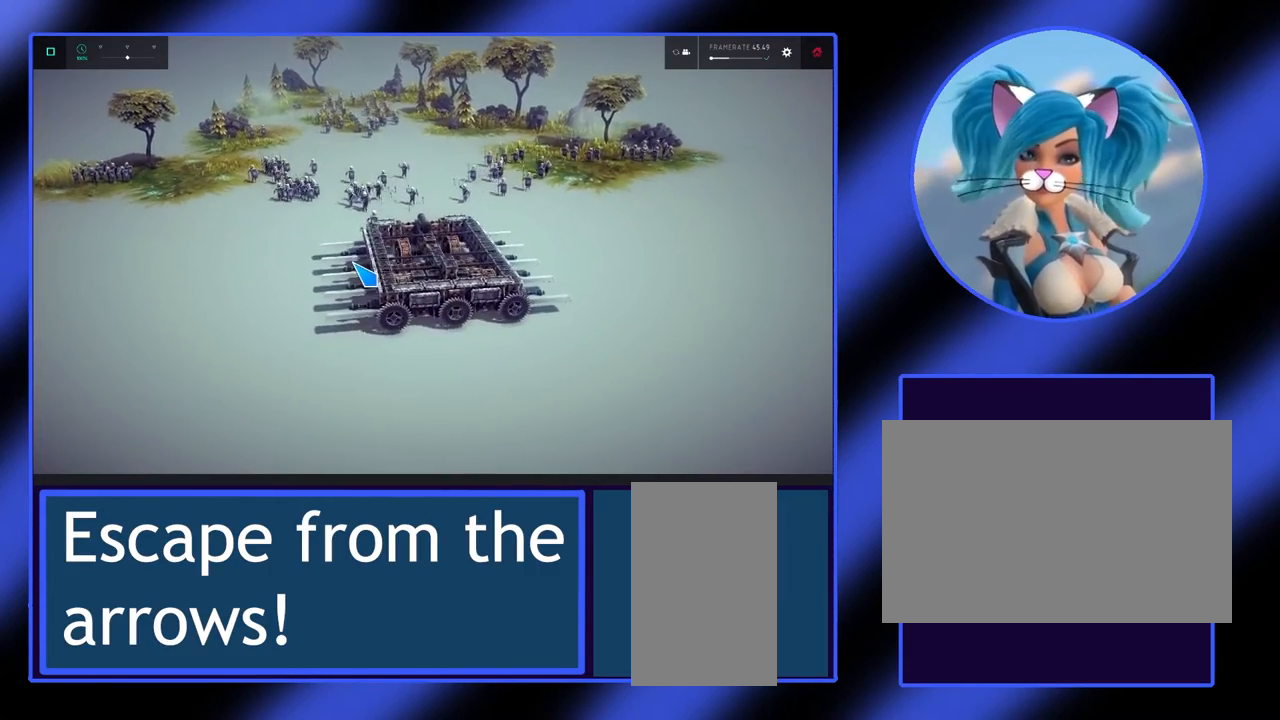
{"keys": ["down"], "mouse": [], "events": [[133, "down", "up"], [333, "down", "down"]]}
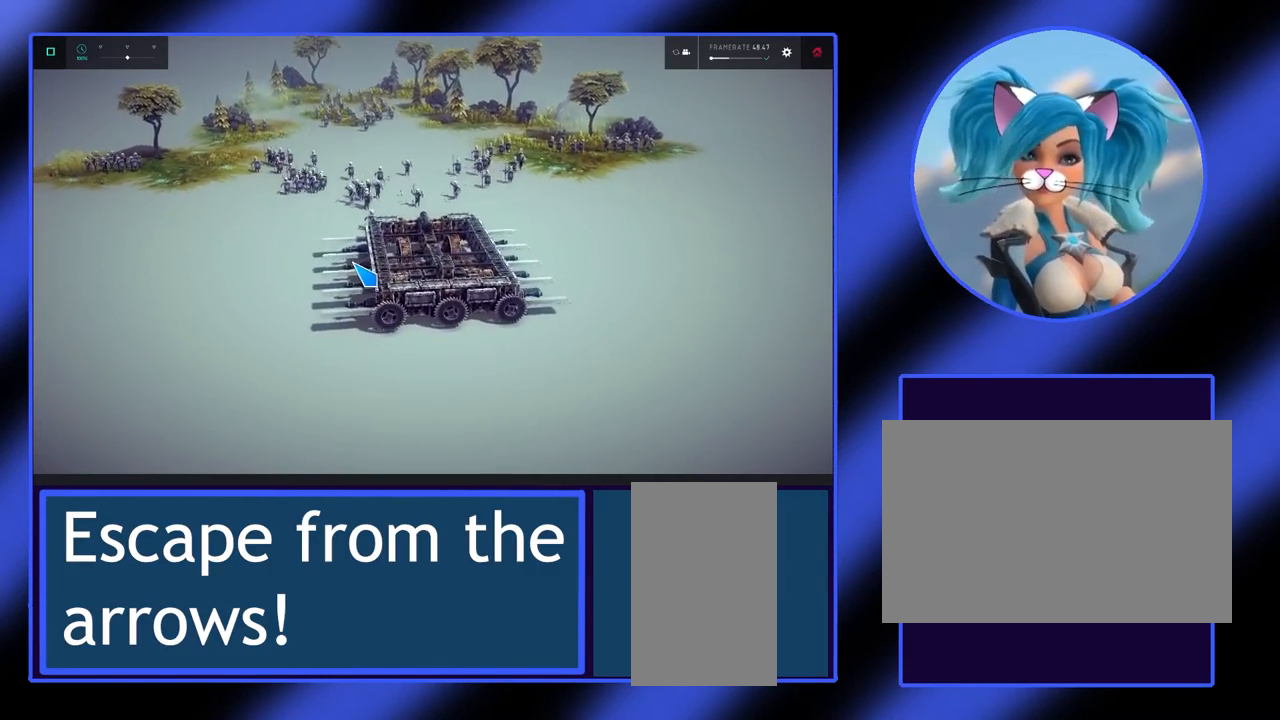
{"keys": ["down"], "mouse": [], "events": [[200, "down", "up"], [367, "down", "down"]]}
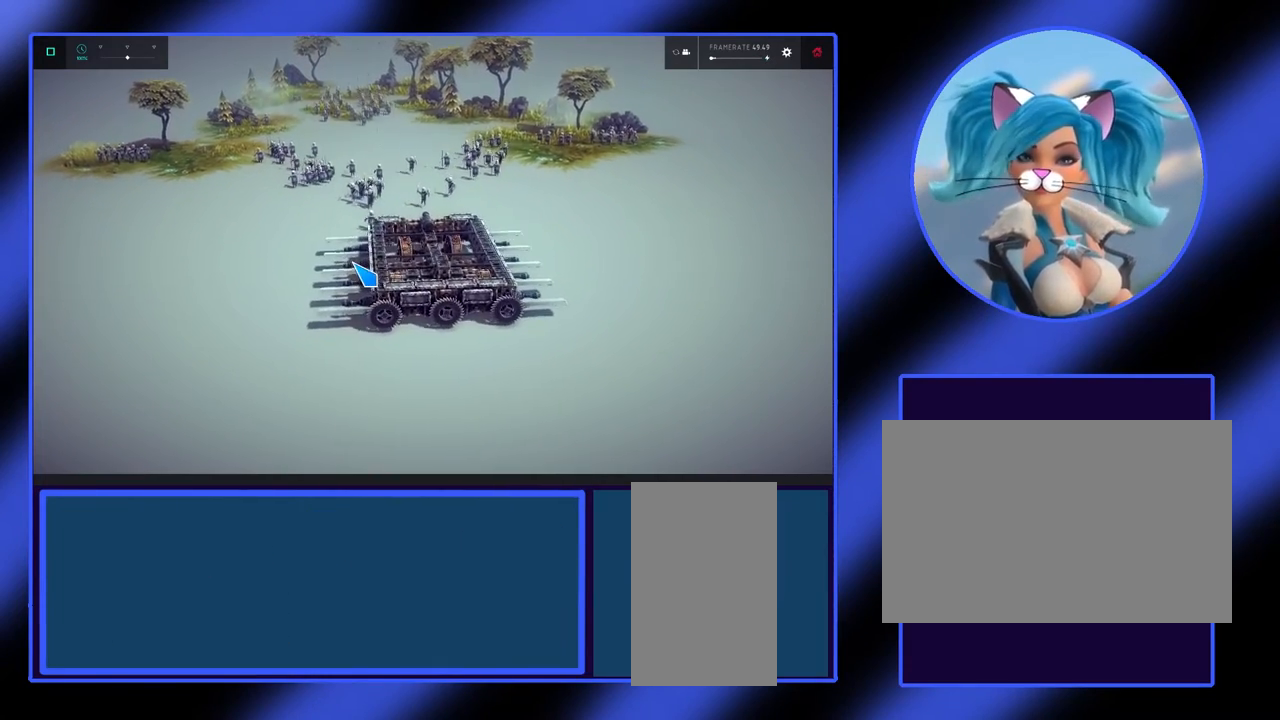
{"keys": ["down"], "mouse": [], "events": [[267, "down", "up"], [433, "down", "down"]]}
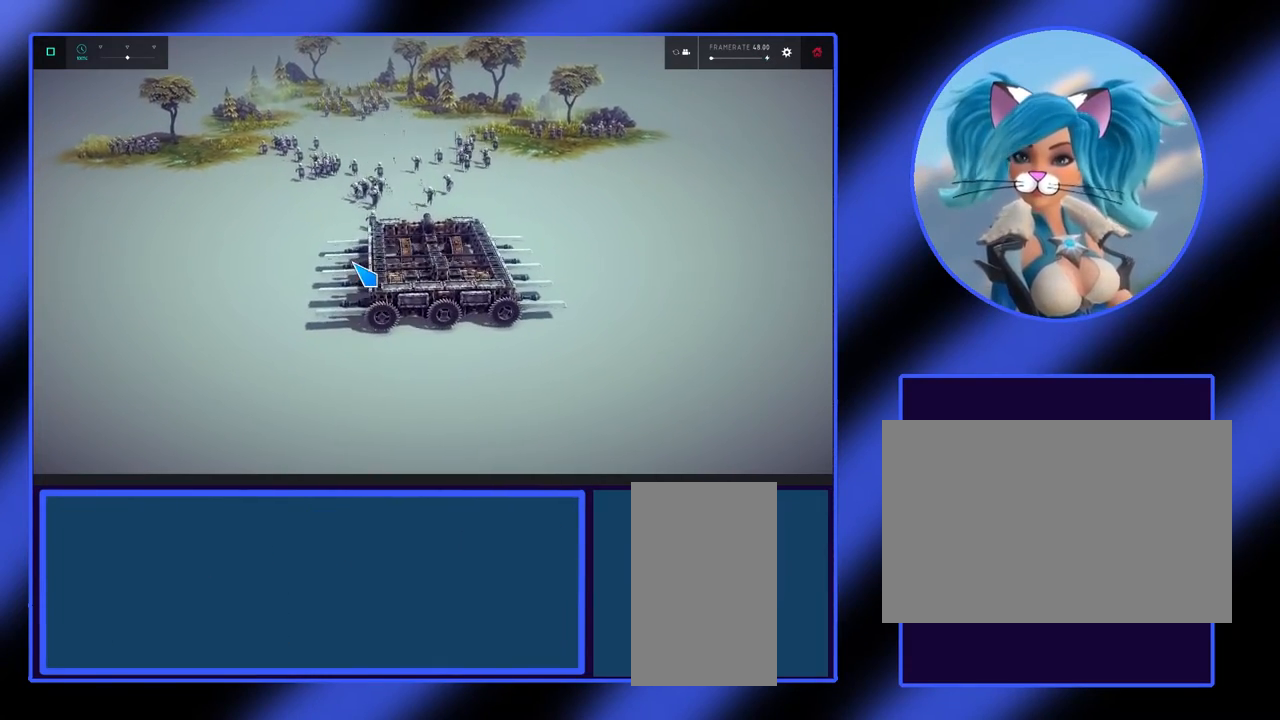
{"keys": ["down"], "mouse": [], "events": []}
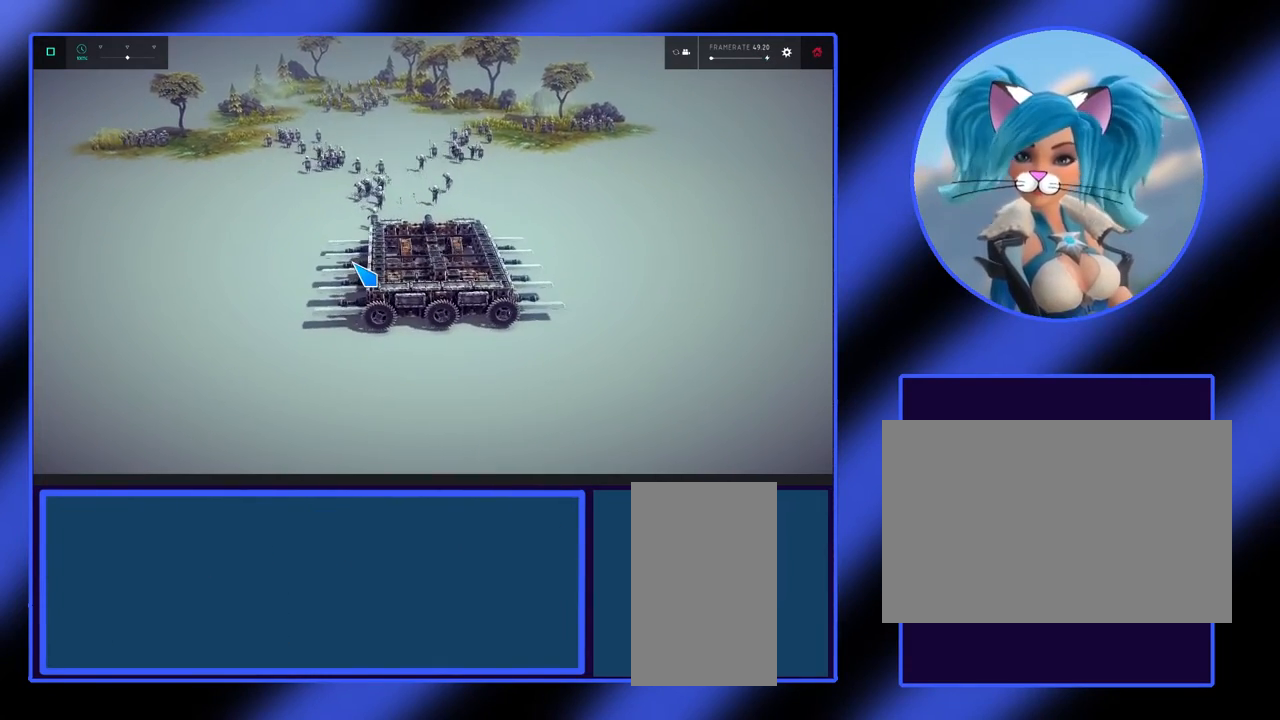
{"keys": ["down"], "mouse": [], "events": [[267, "down", "up"], [433, "down", "down"]]}
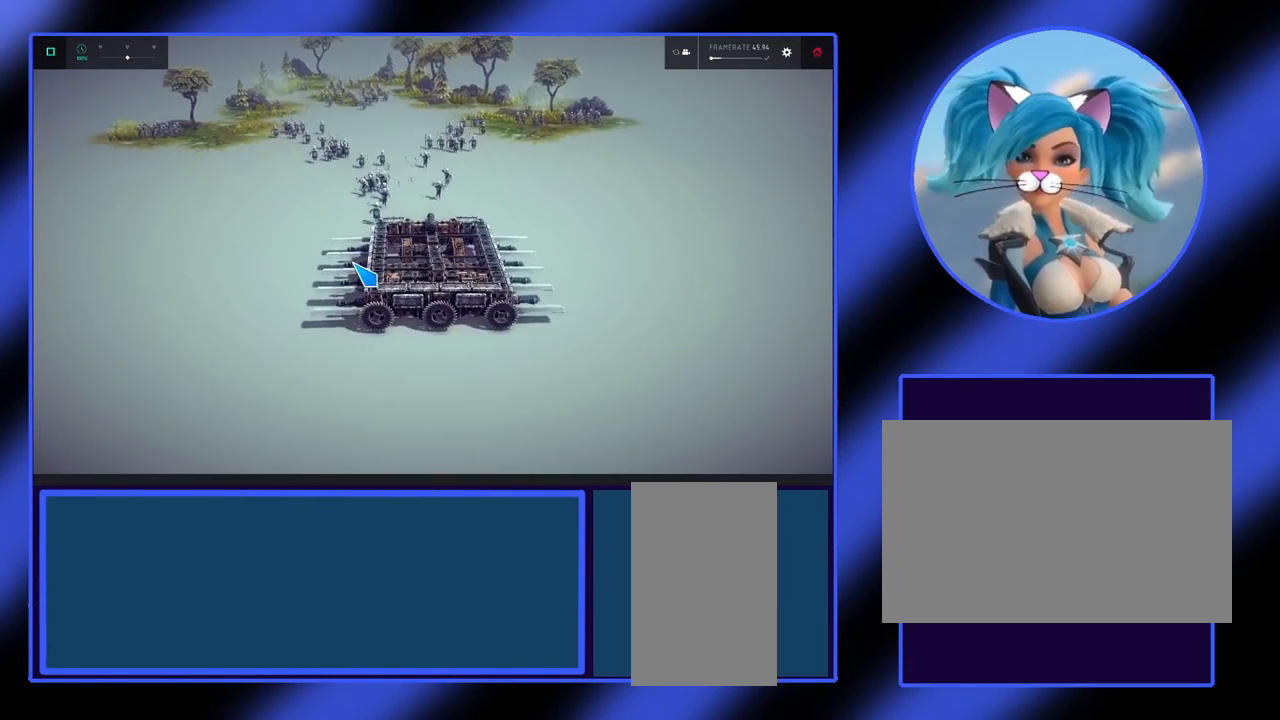
{"keys": [], "mouse": [], "events": [[300, "down", "up"]]}
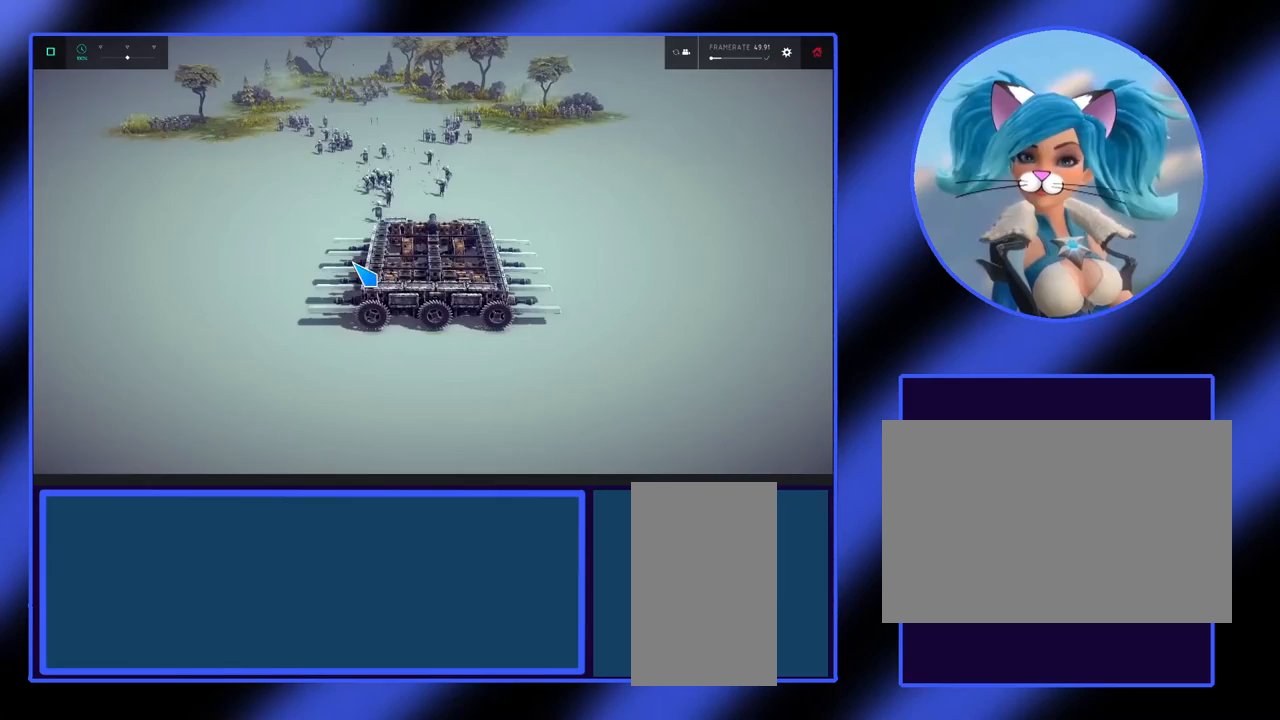
{"keys": [], "mouse": [], "events": []}
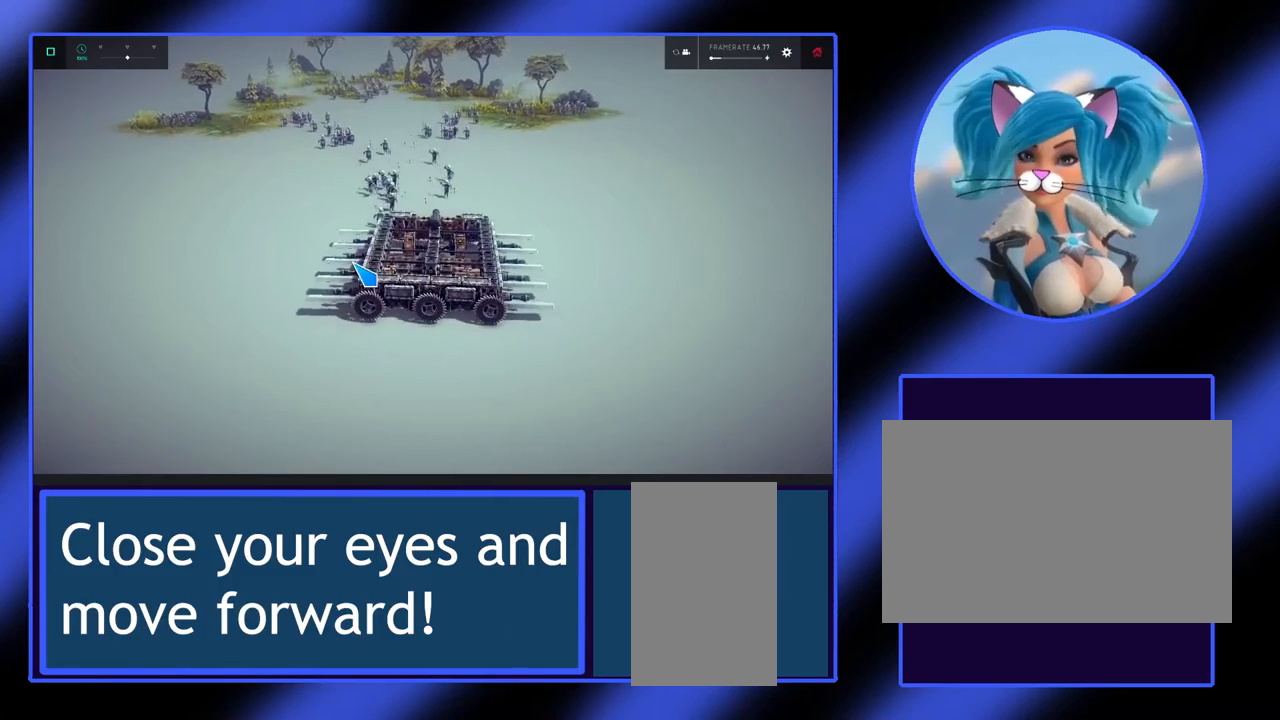
{"keys": ["up"], "mouse": [], "events": [[233, "up", "down"]]}
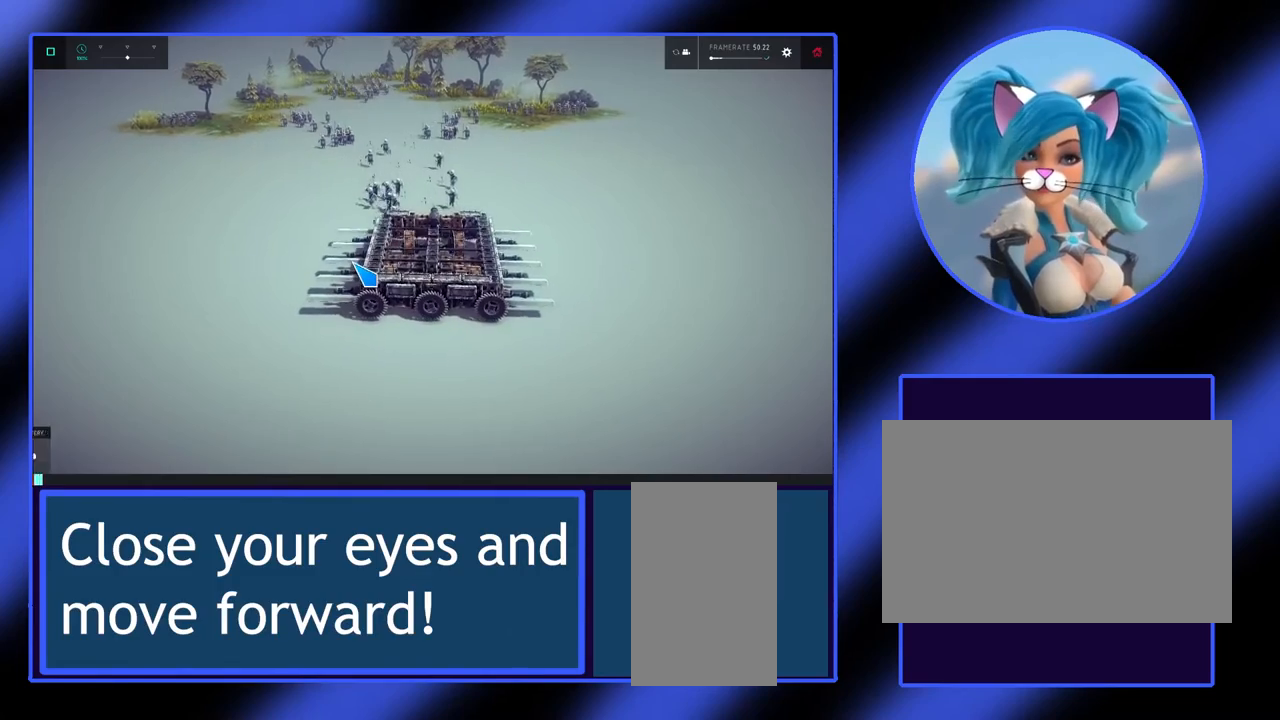
{"keys": ["up"], "mouse": [], "events": []}
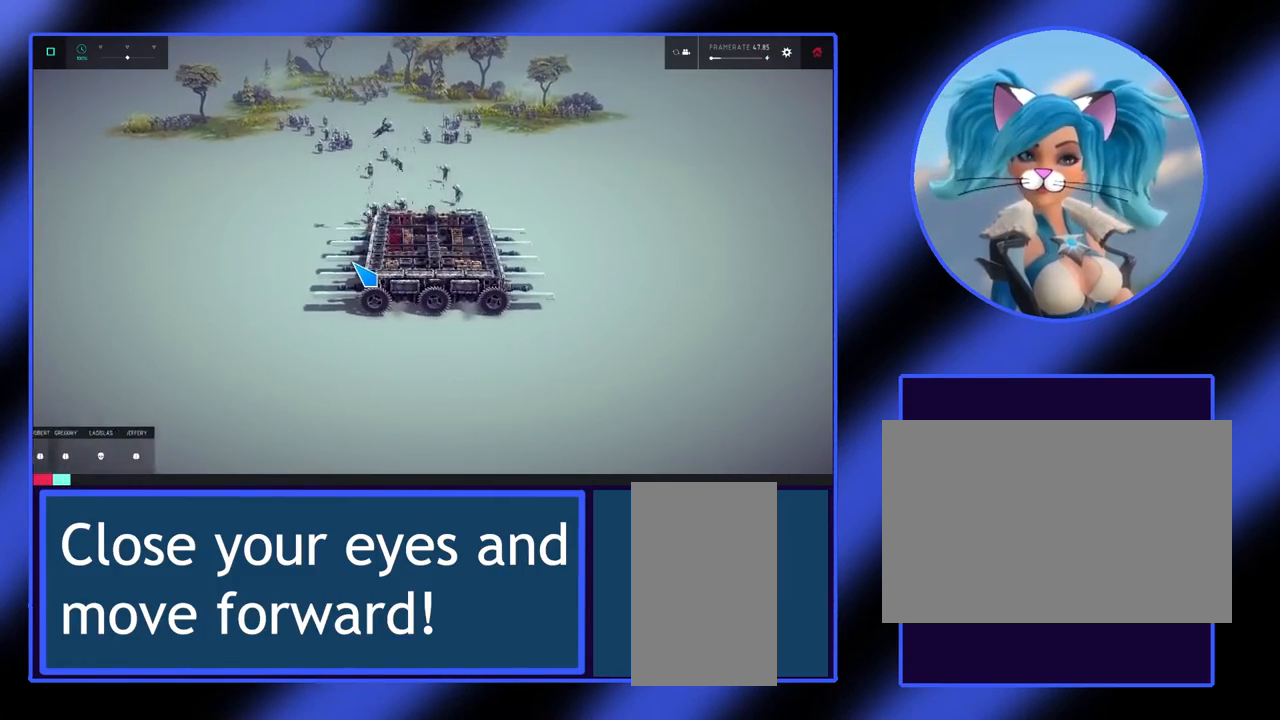
{"keys": ["up"], "mouse": [], "events": []}
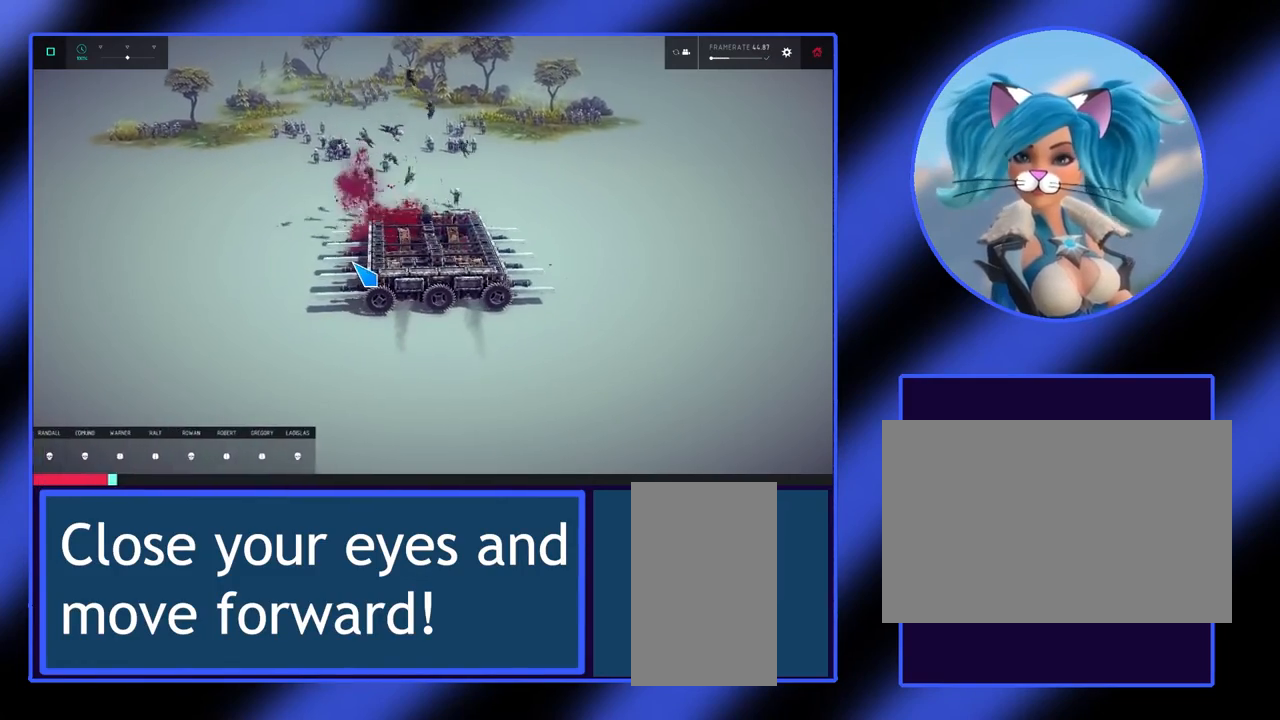
{"keys": ["up"], "mouse": [], "events": []}
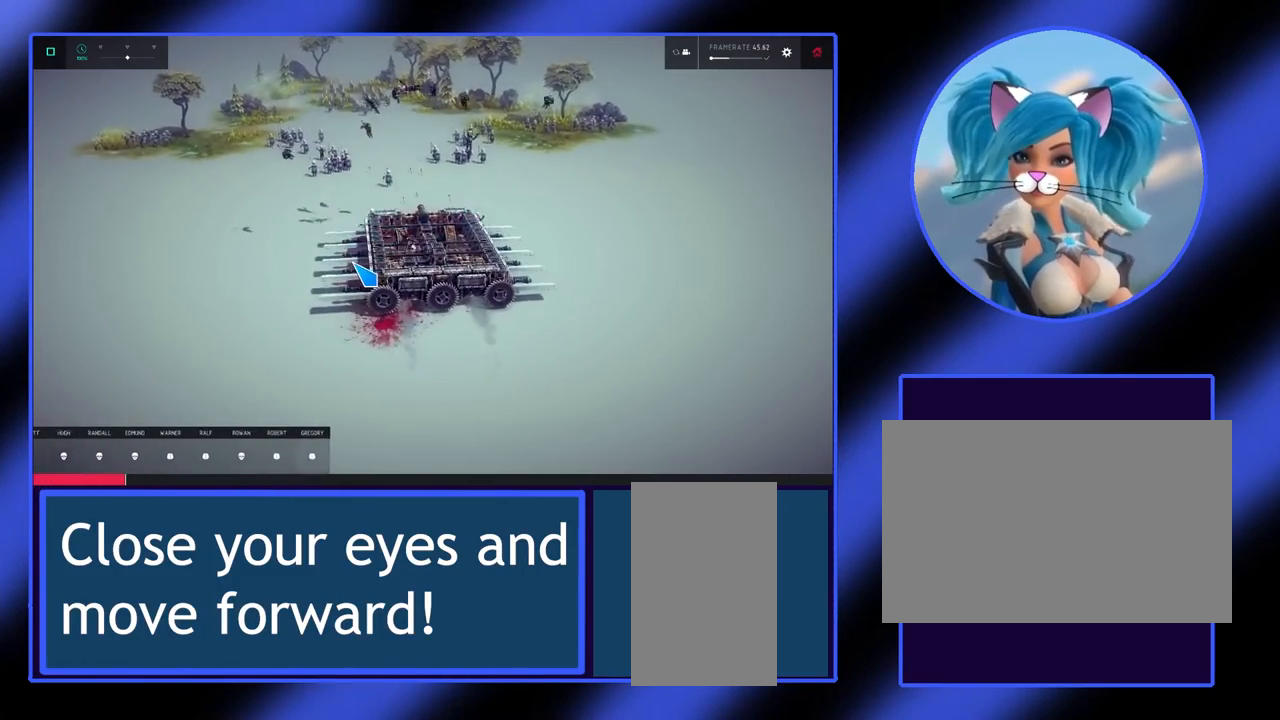
{"keys": ["up"], "mouse": [], "events": []}
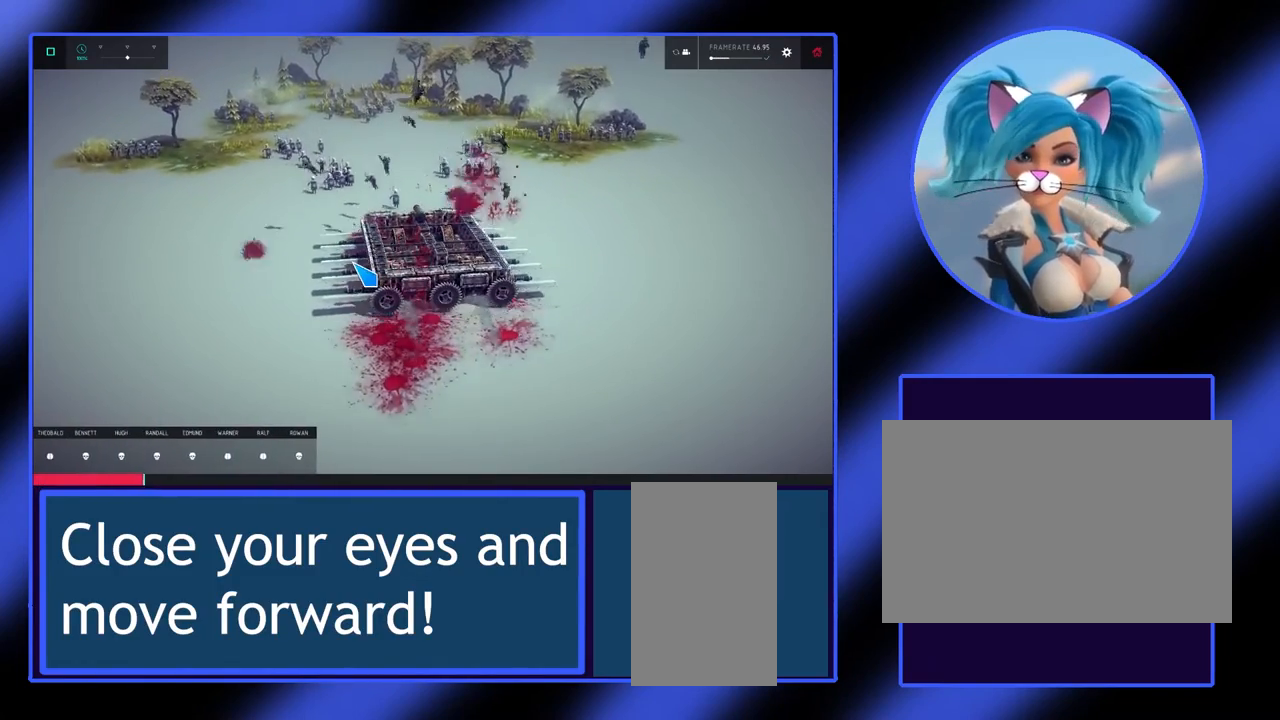
{"keys": ["up"], "mouse": [], "events": []}
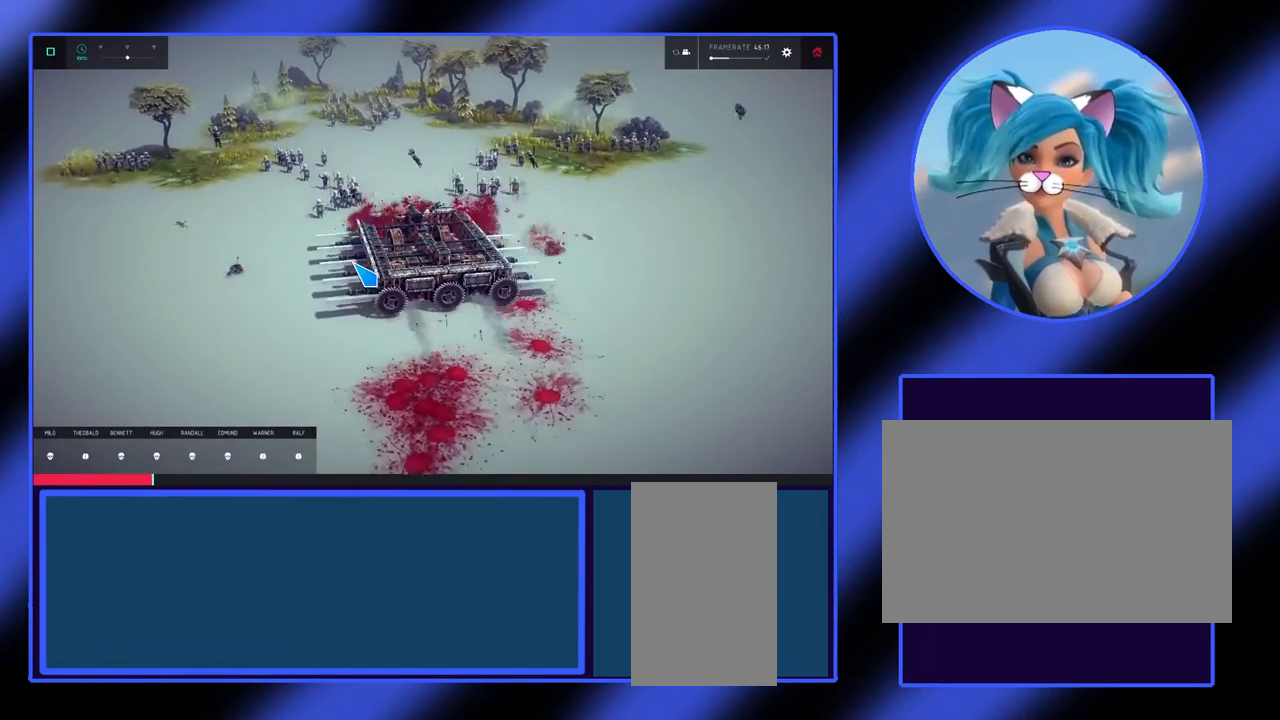
{"keys": ["up"], "mouse": [], "events": [[100, "right", "down"], [233, "right", "up"]]}
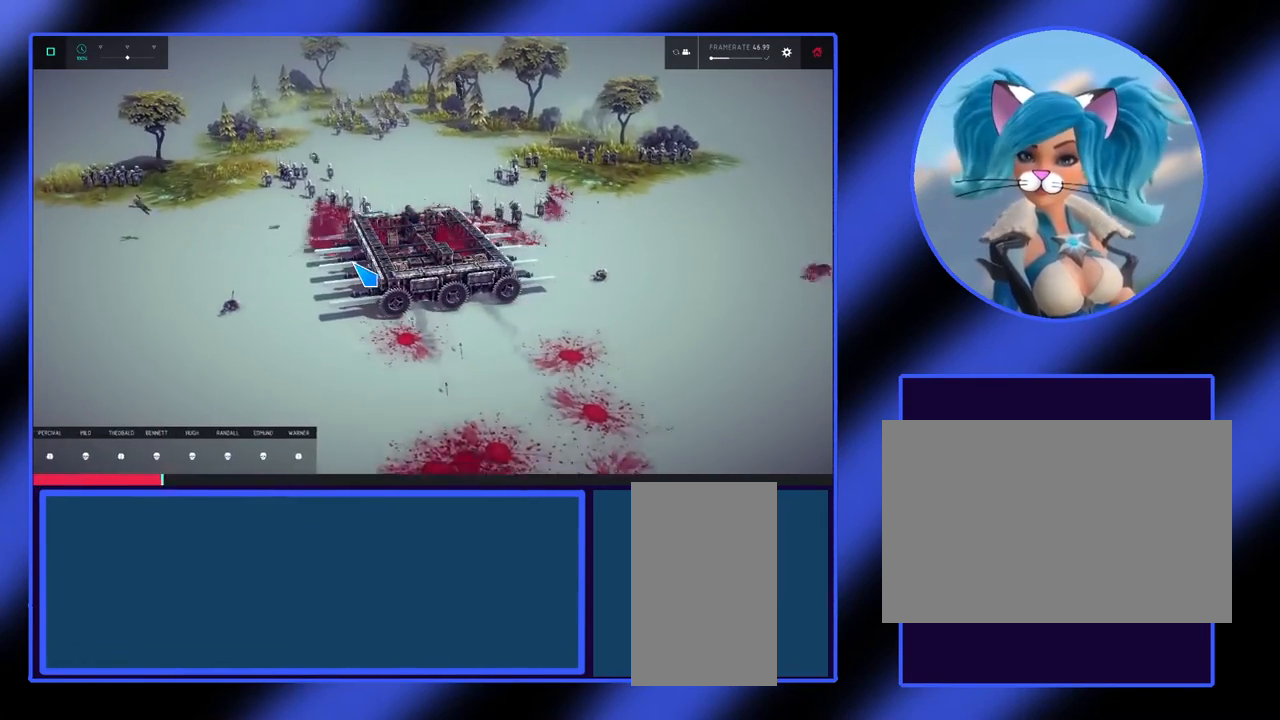
{"keys": ["up"], "mouse": [], "events": []}
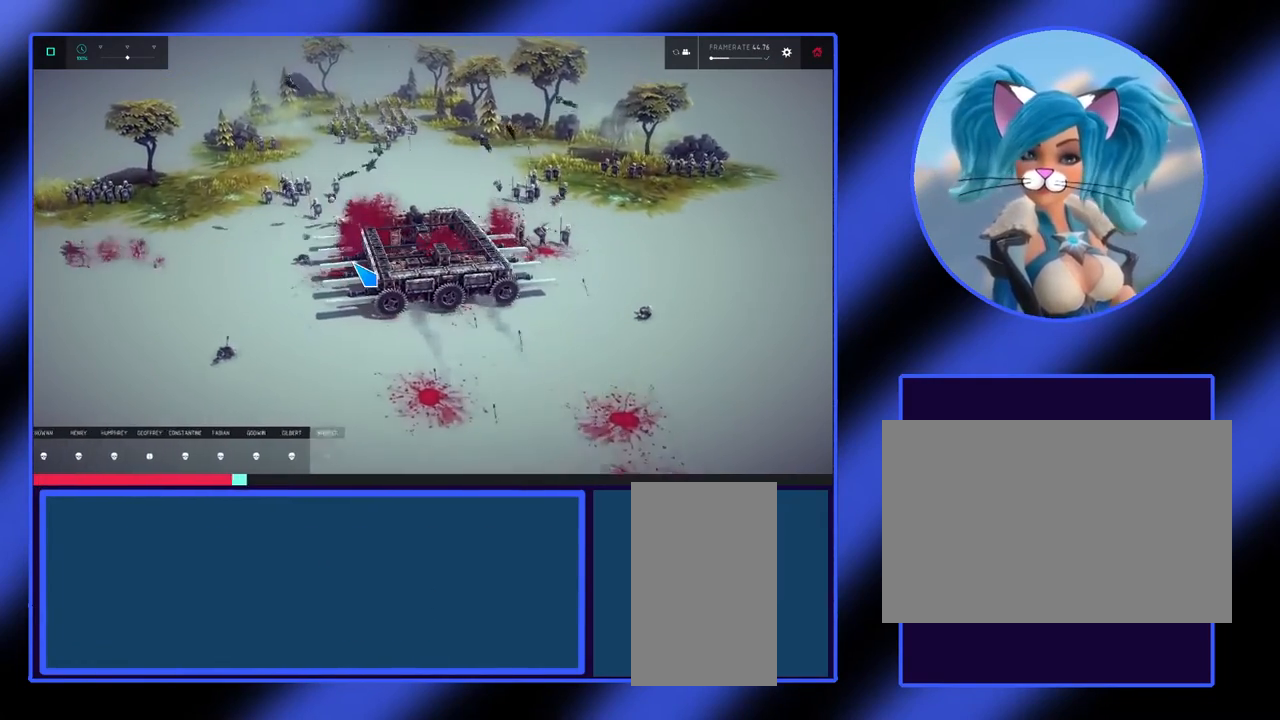
{"keys": ["up"], "mouse": [], "events": [[133, "left", "down"], [300, "left", "up"]]}
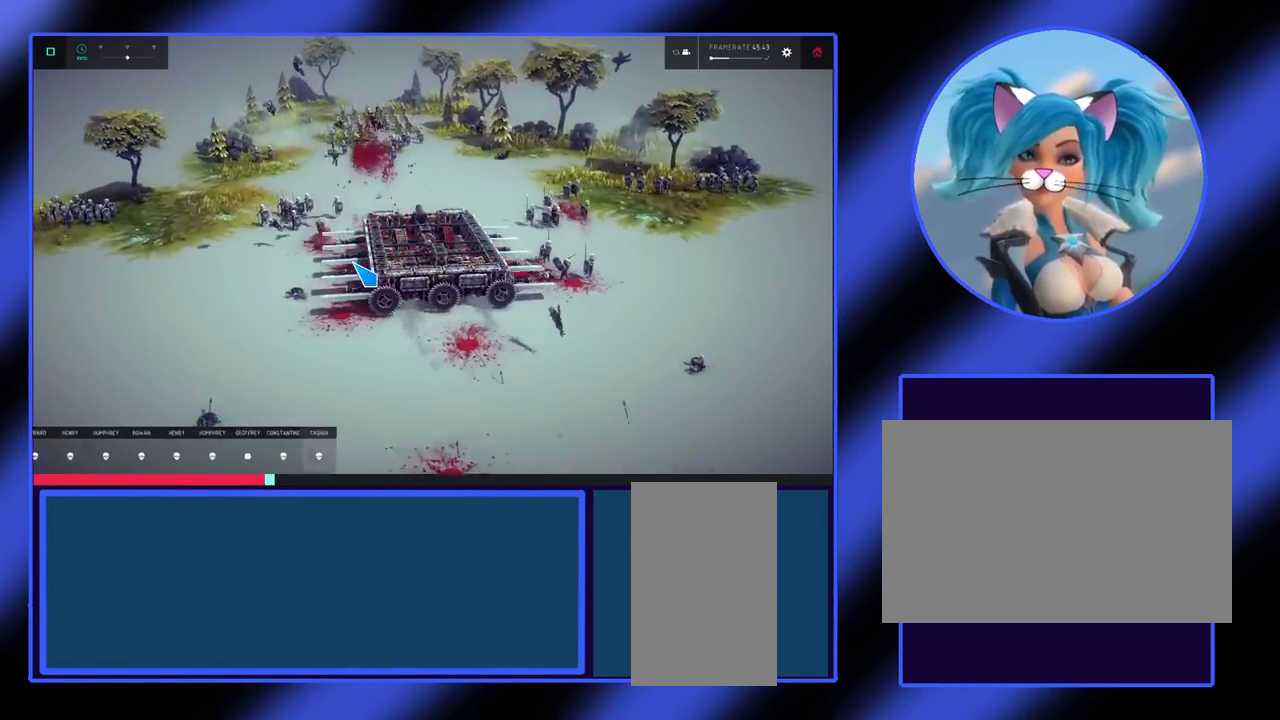
{"keys": ["right", "up"], "mouse": [], "events": [[400, "right", "down"]]}